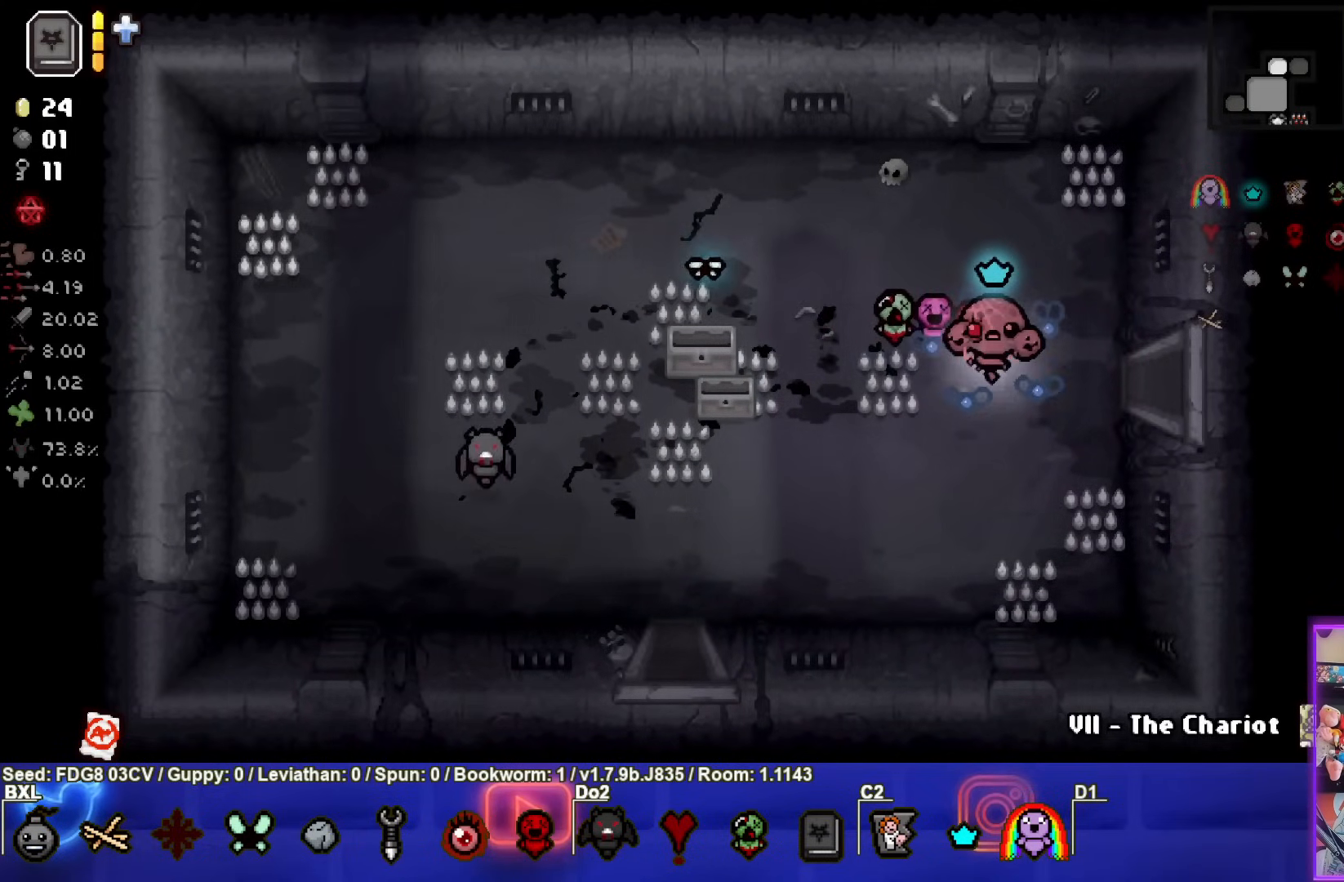
Gameplay with a controller (PlayStation layout); each line is a JSON object with the inputs held at the frame after it. "events" lists button and stick changes between this image and that frame as [ms after this image, input, new state], when the widget could be followed in between.
{"buttons": [], "left_stick": "center", "right_stick": "center", "events": []}
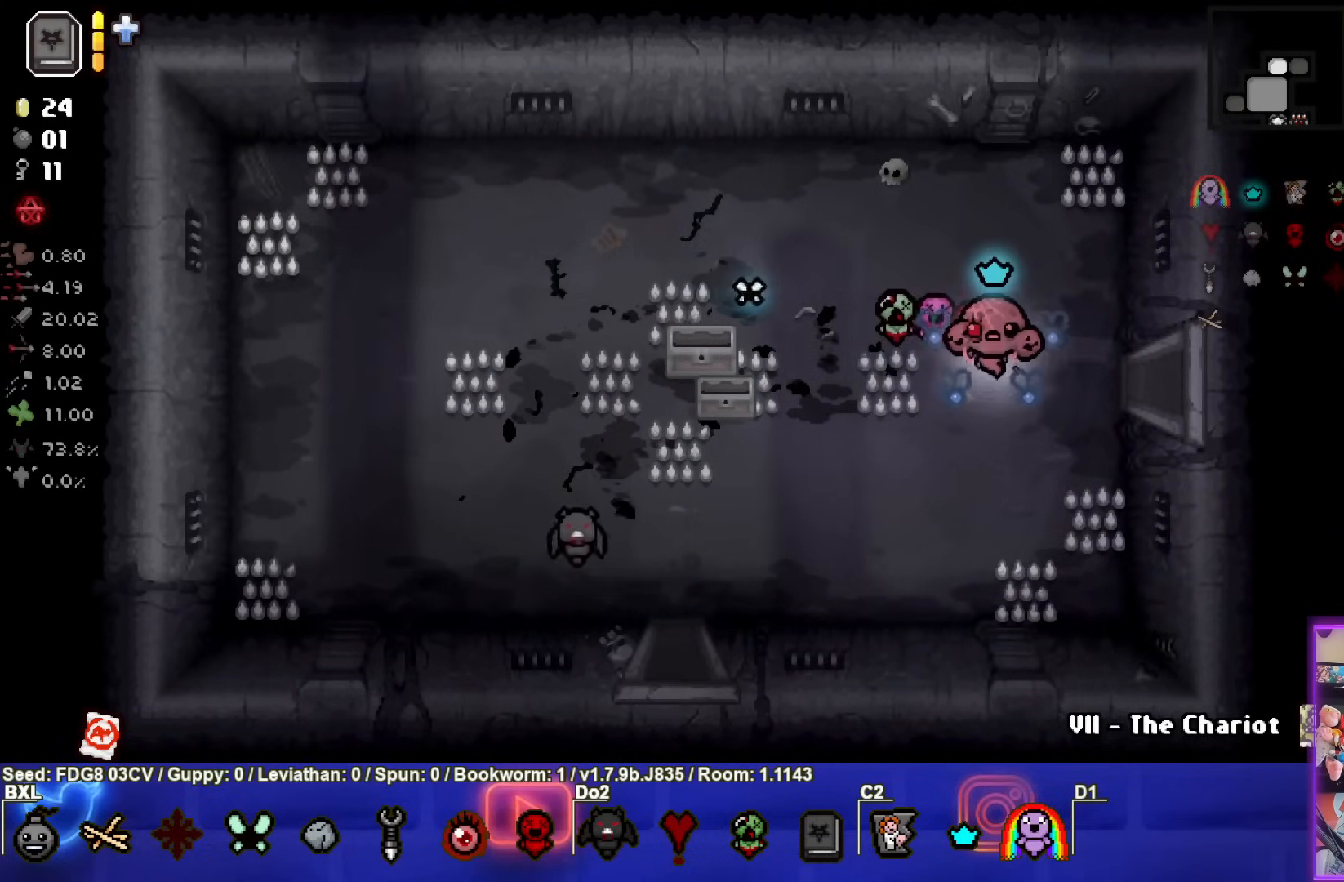
{"buttons": [], "left_stick": "left", "right_stick": "center", "events": [[500, "left_stick", "left"]]}
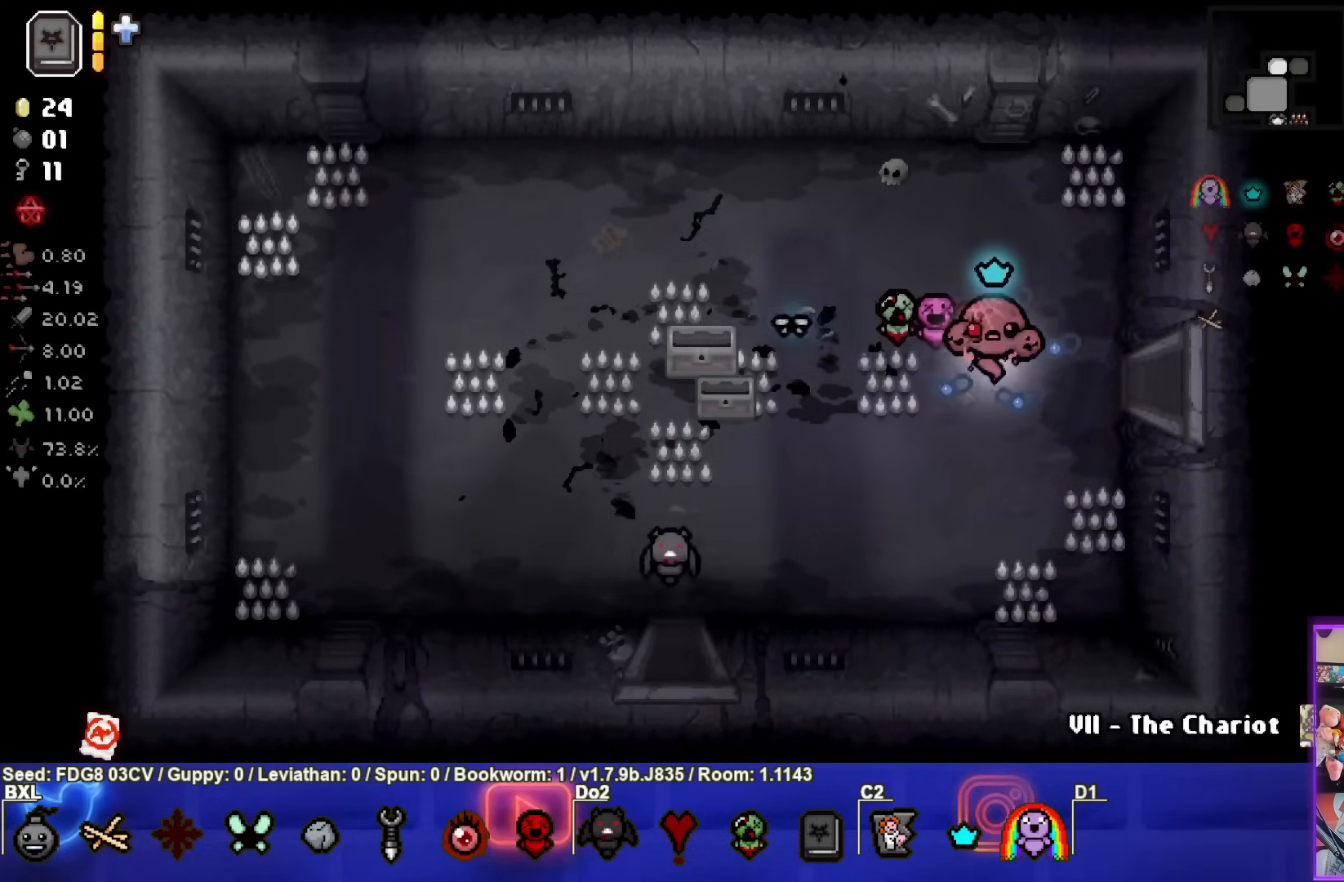
{"buttons": [], "left_stick": "right", "right_stick": "center", "events": [[333, "left_stick", "right"]]}
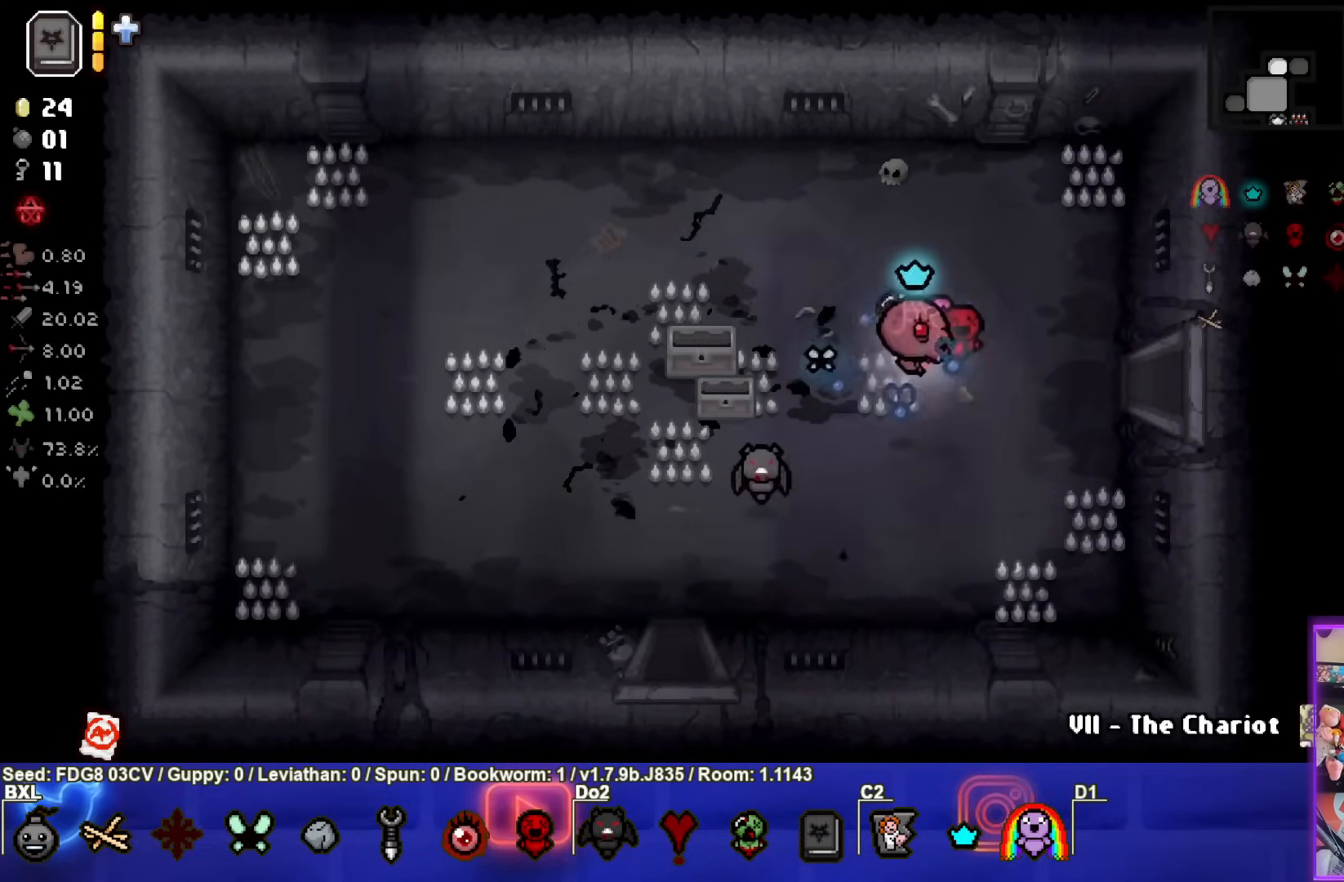
{"buttons": [], "left_stick": "right", "right_stick": "center", "events": [[133, "left_stick", "left"], [283, "left_stick", "right"]]}
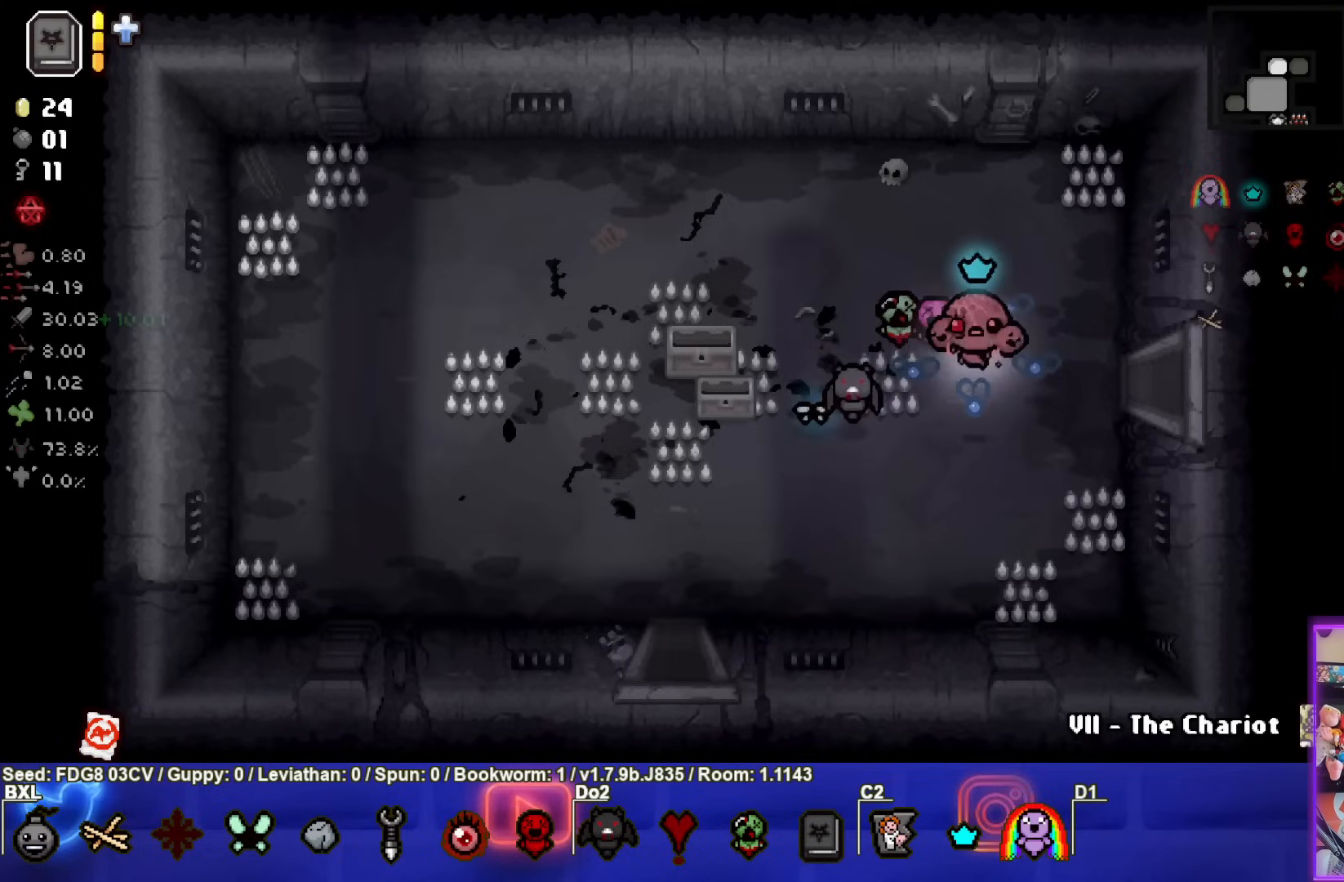
{"buttons": [], "left_stick": "left", "right_stick": "center", "events": [[117, "left_stick", "down"], [183, "left_stick", "up-left"], [350, "left_stick", "right"], [467, "left_stick", "left"]]}
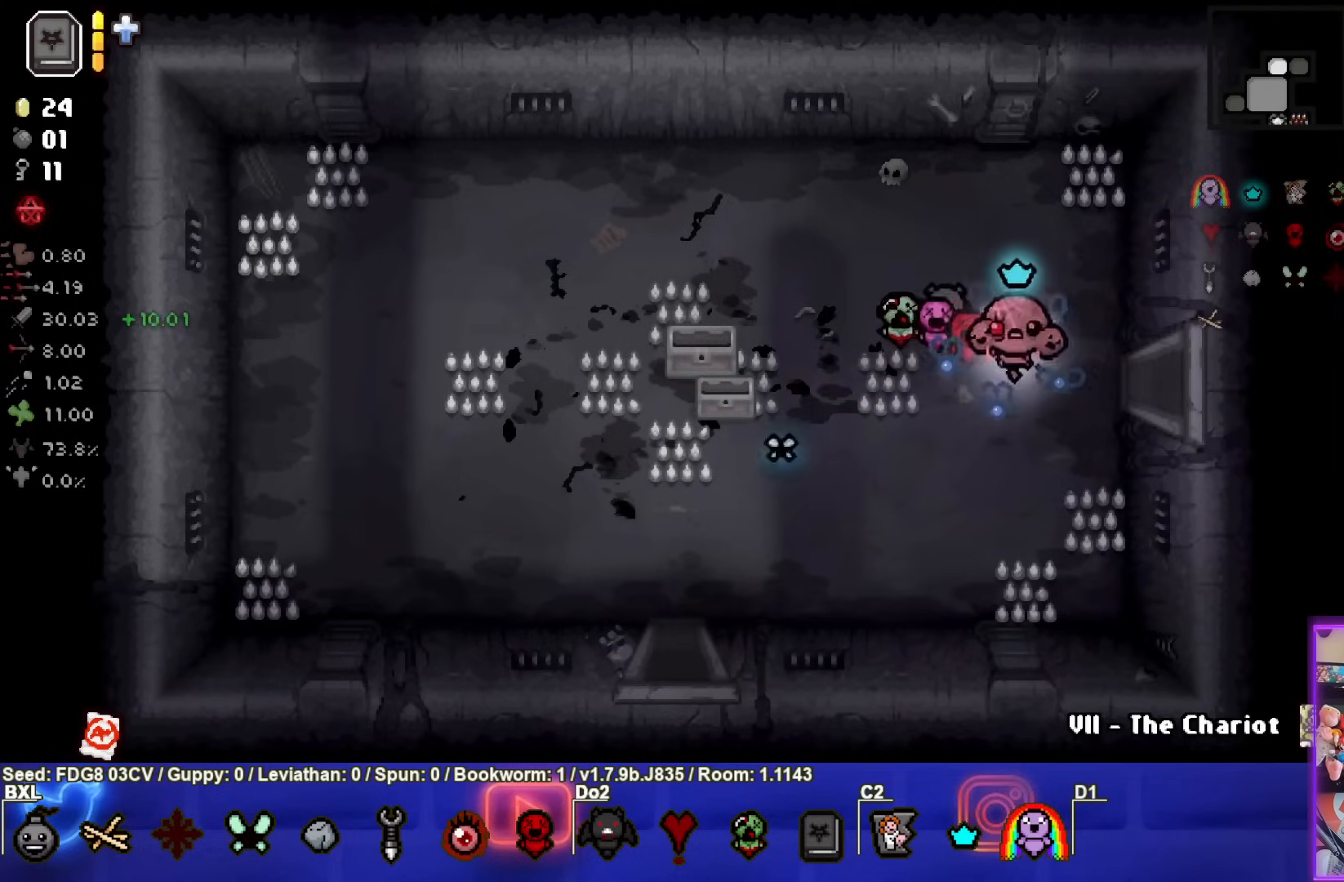
{"buttons": [], "left_stick": "left", "right_stick": "center", "events": [[83, "left_stick", "center"], [283, "left_stick", "left"]]}
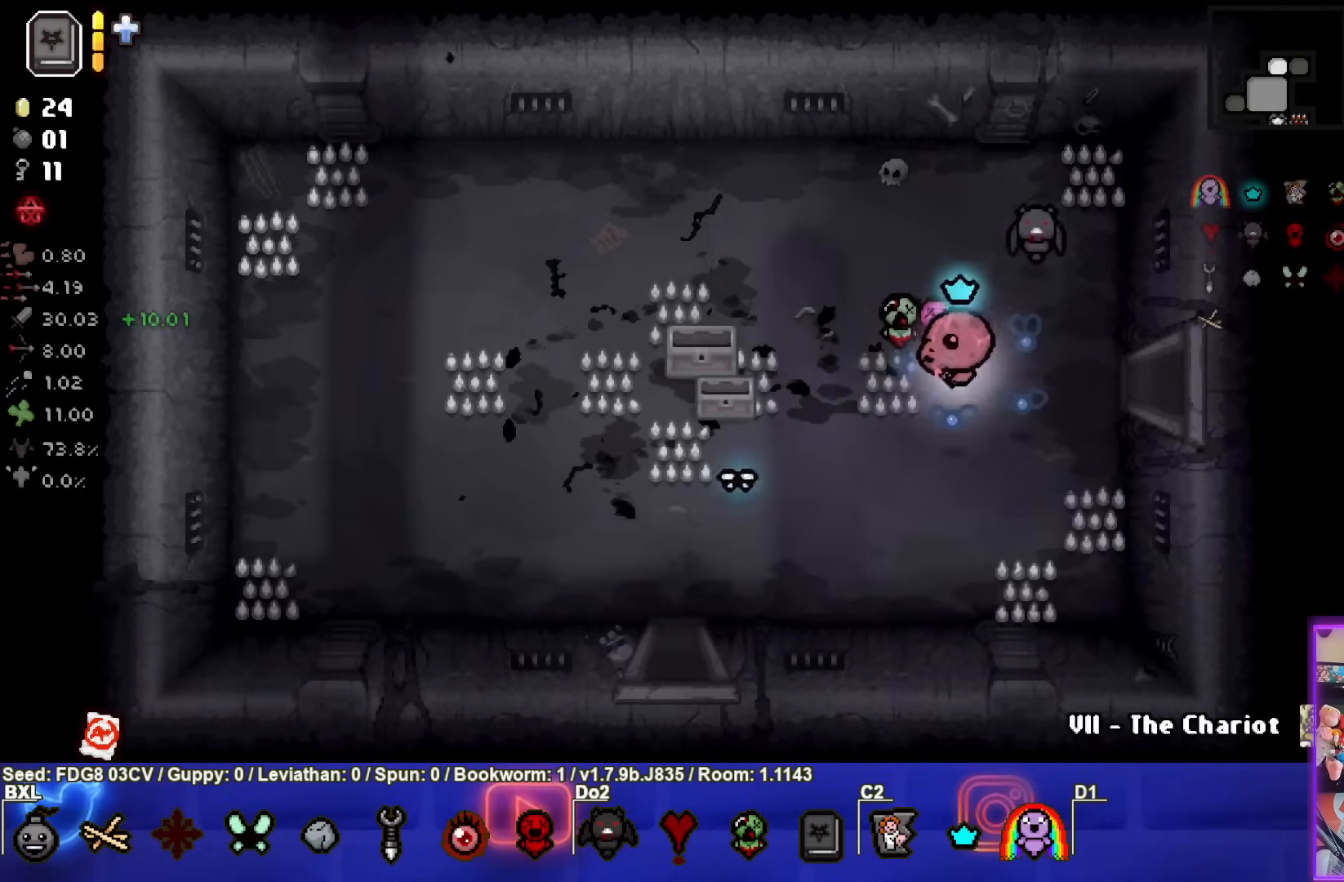
{"buttons": [], "left_stick": "right", "right_stick": "center", "events": [[200, "left_stick", "right"]]}
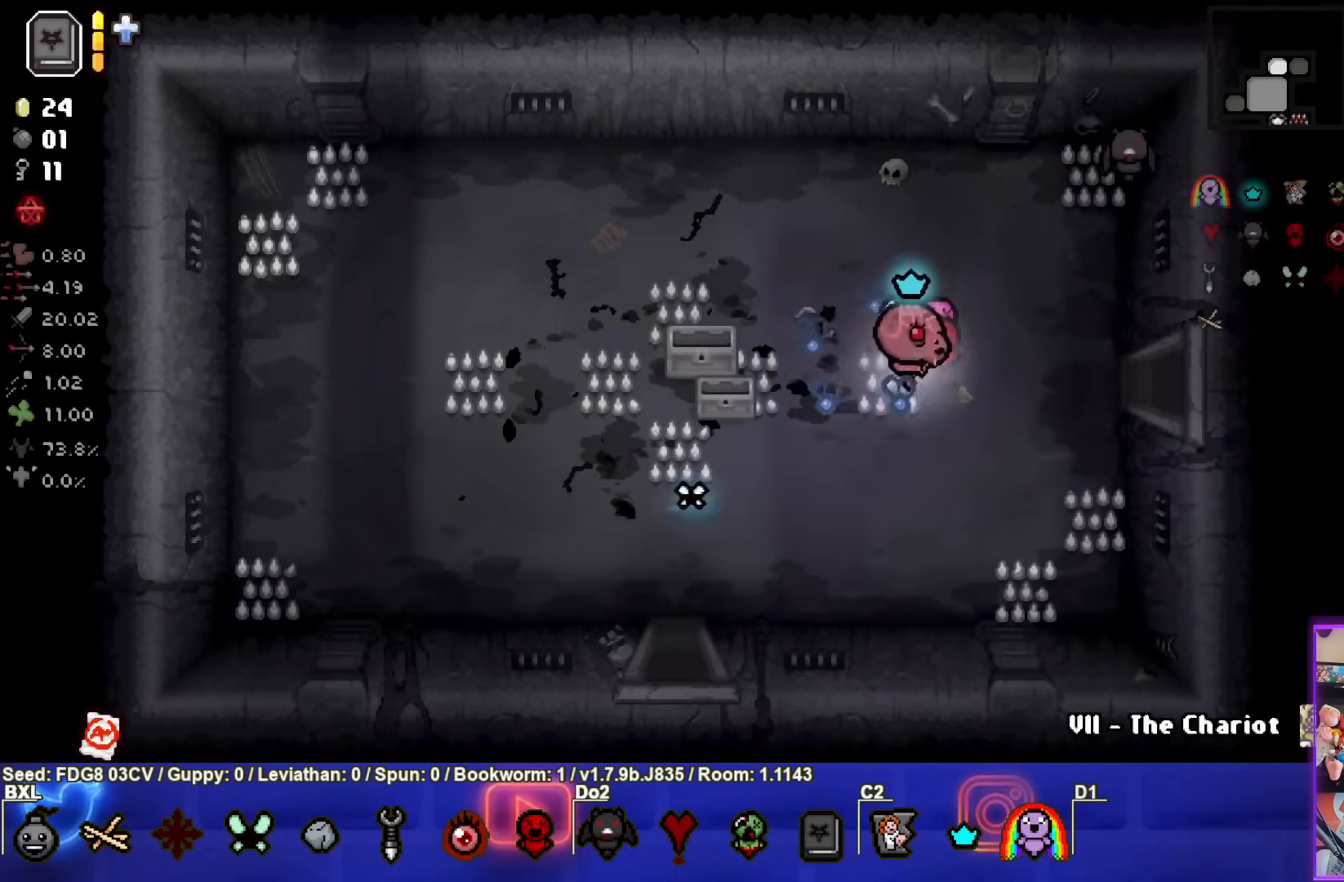
{"buttons": [], "left_stick": "left", "right_stick": "center", "events": [[17, "left_stick", "left"]]}
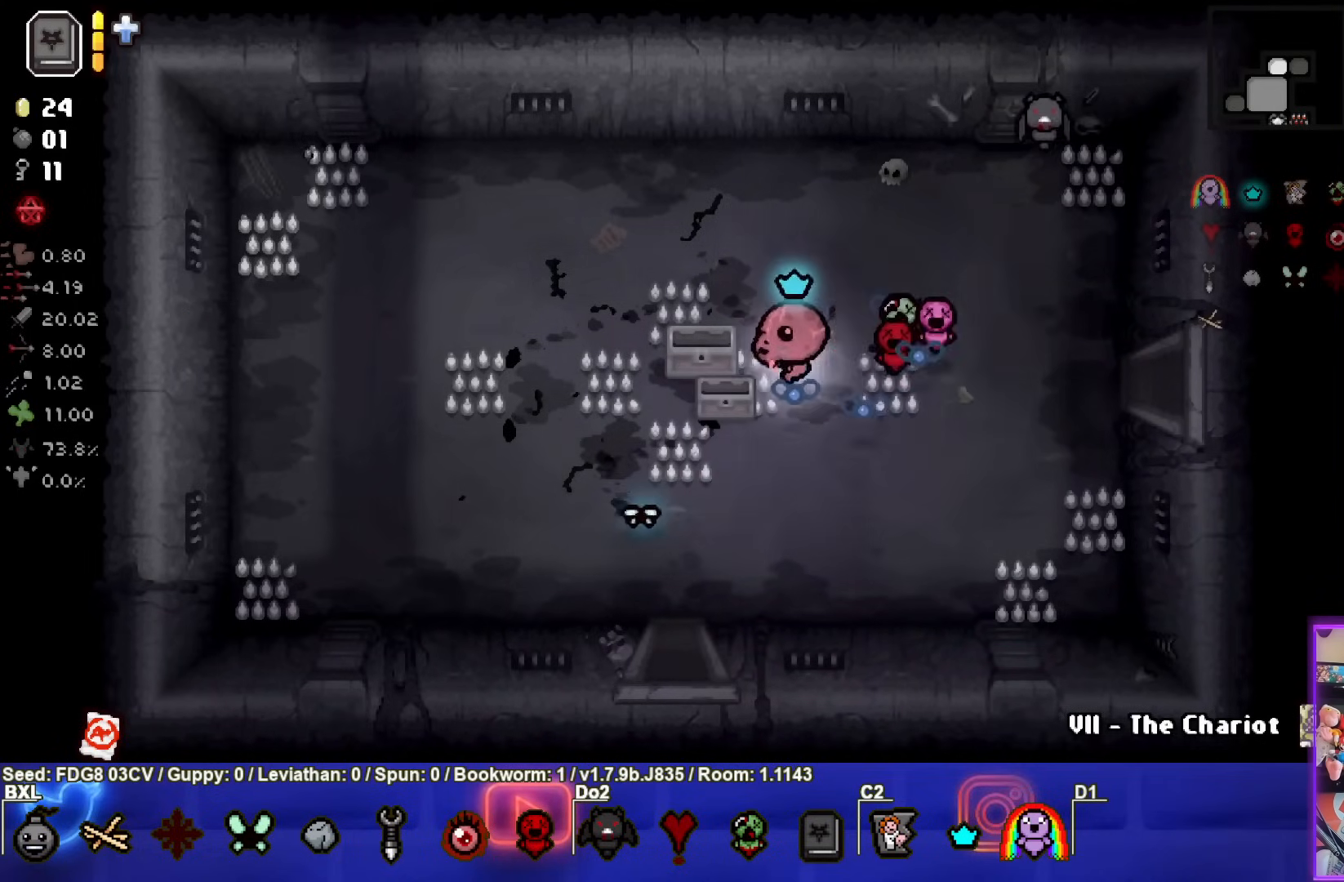
{"buttons": [], "left_stick": "left", "right_stick": "center", "events": [[33, "left_stick", "down-left"], [367, "left_stick", "left"]]}
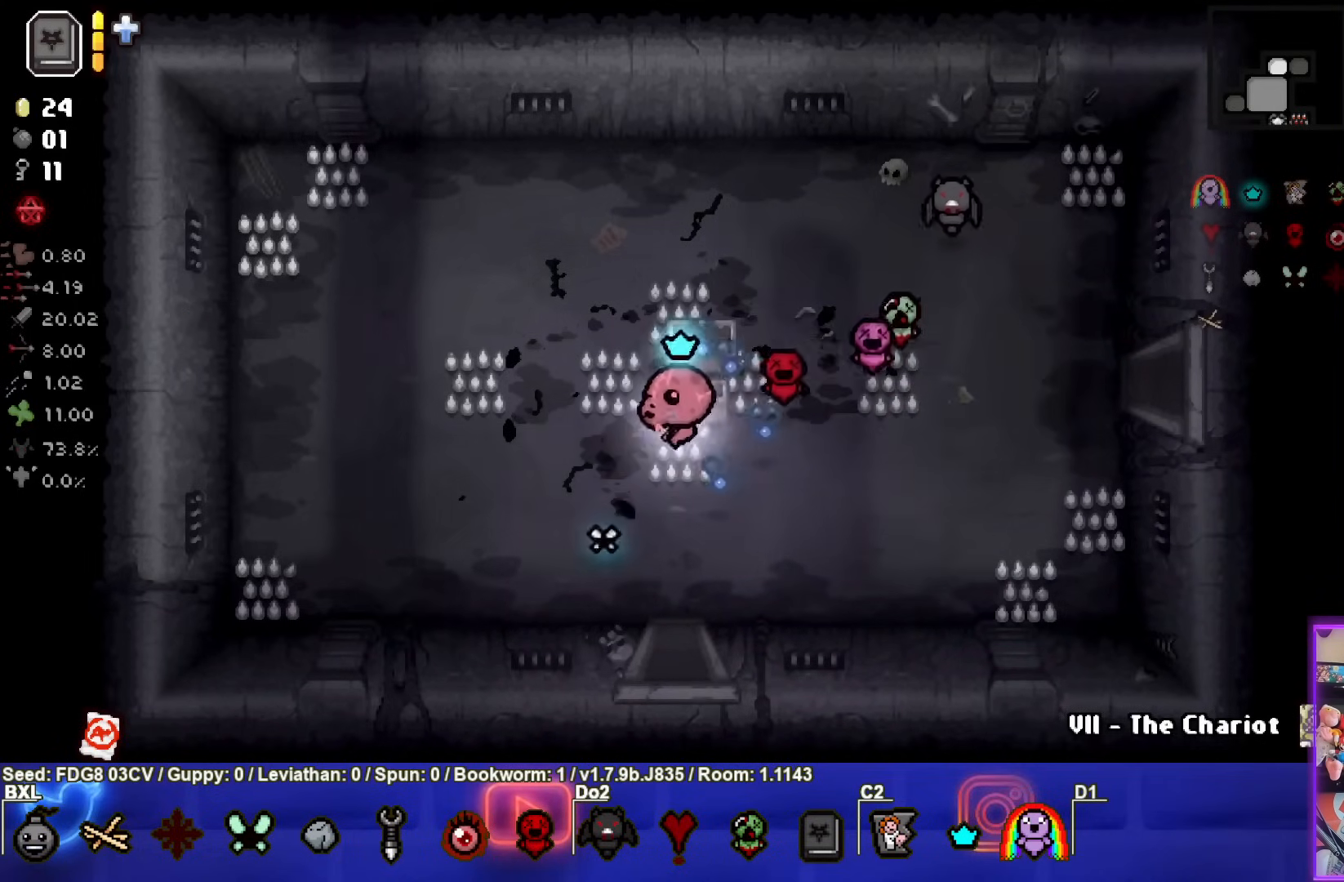
{"buttons": [], "left_stick": "left", "right_stick": "center", "events": []}
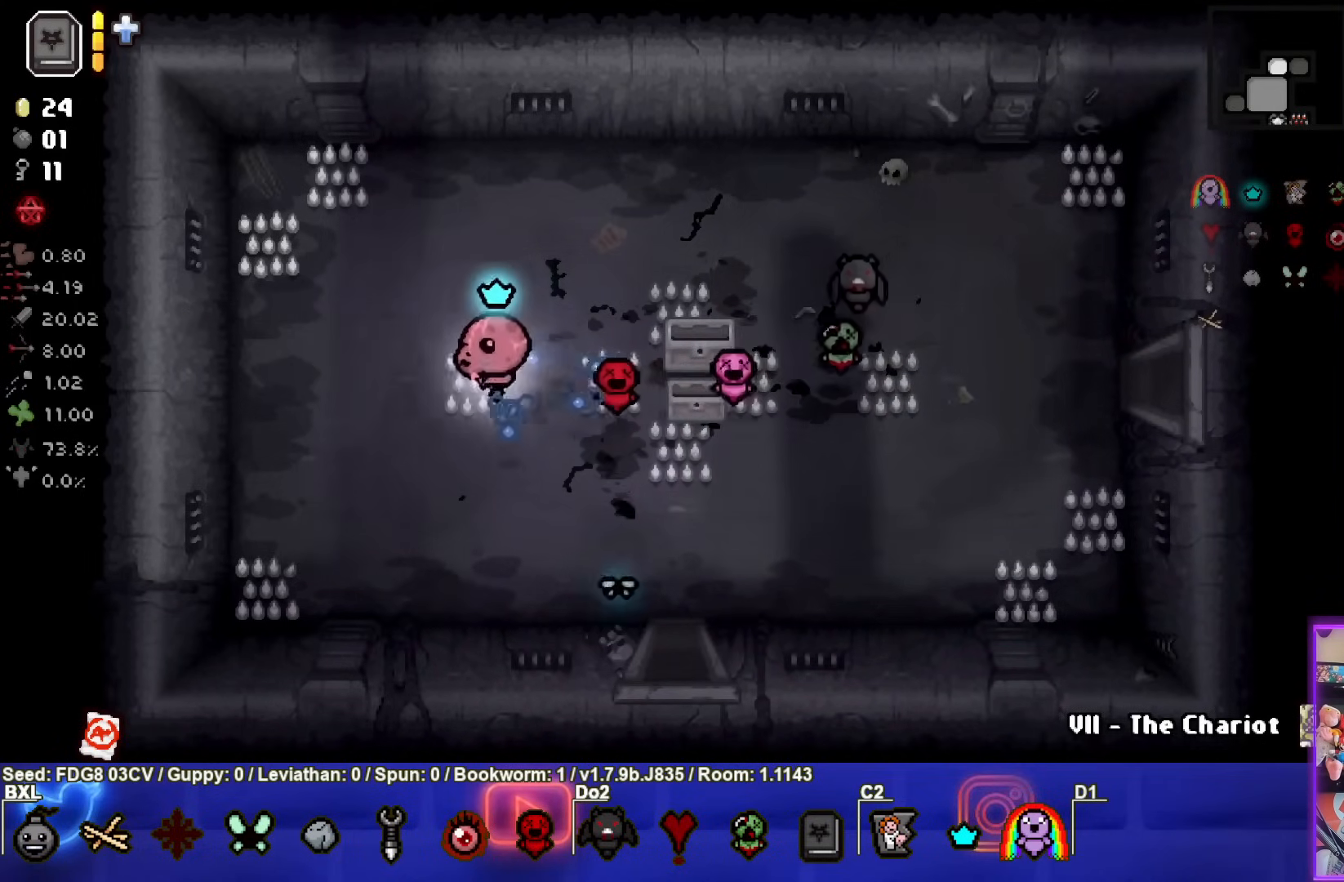
{"buttons": [], "left_stick": "center", "right_stick": "center", "events": [[183, "left_stick", "center"]]}
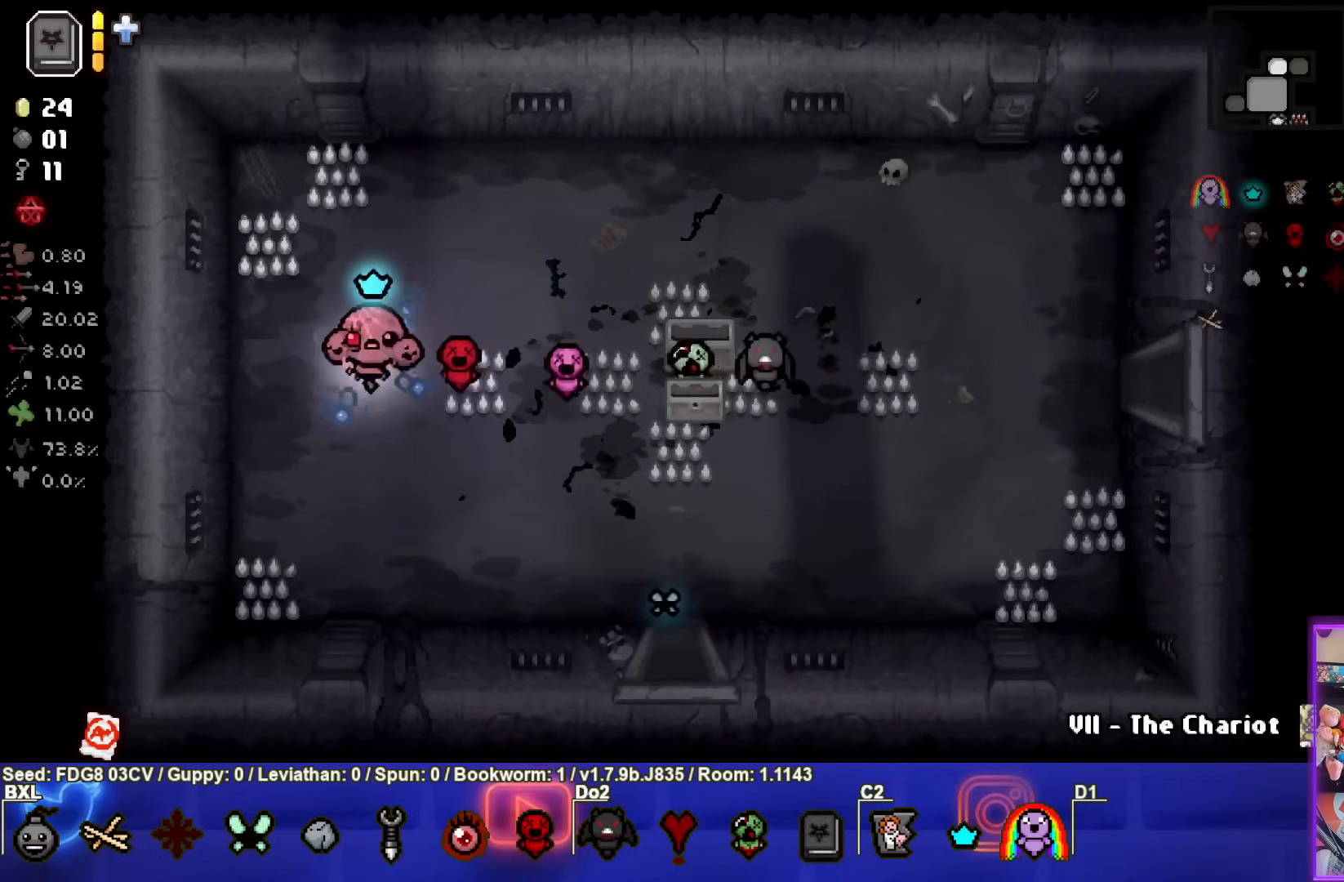
{"buttons": [], "left_stick": "right", "right_stick": "center", "events": [[67, "left_stick", "right"]]}
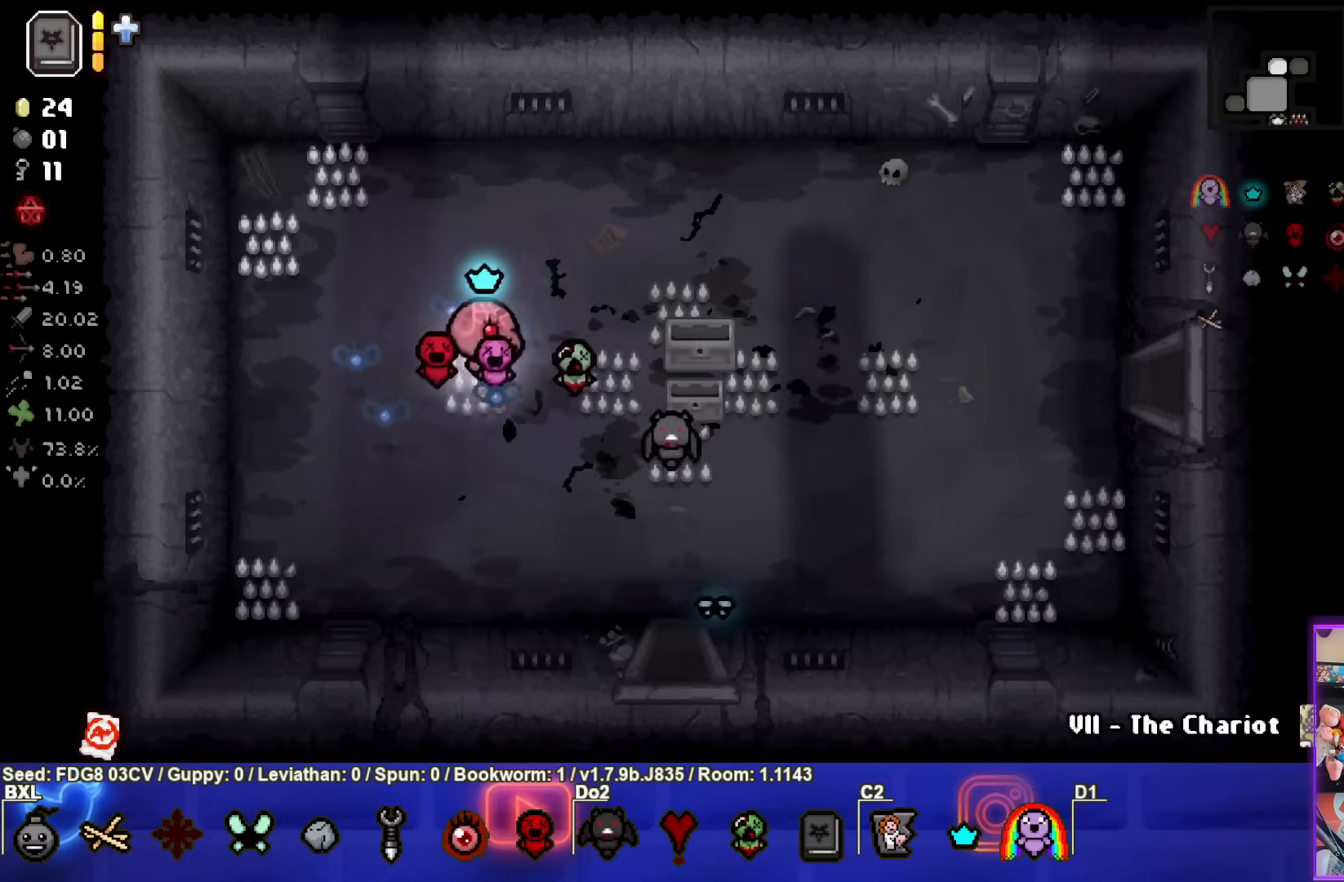
{"buttons": [], "left_stick": "right", "right_stick": "center", "events": []}
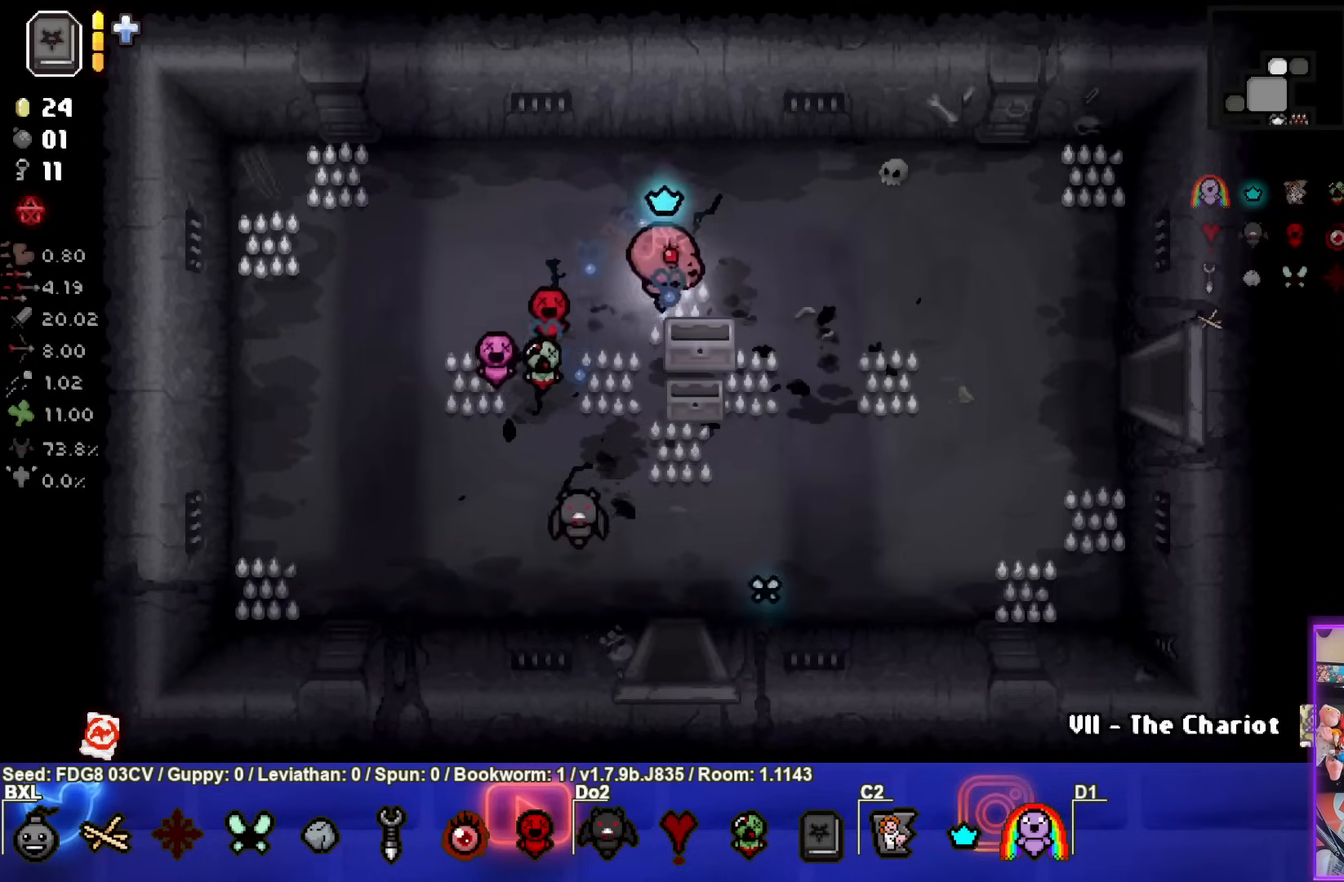
{"buttons": [], "left_stick": "down-right", "right_stick": "center", "events": [[433, "left_stick", "down-right"]]}
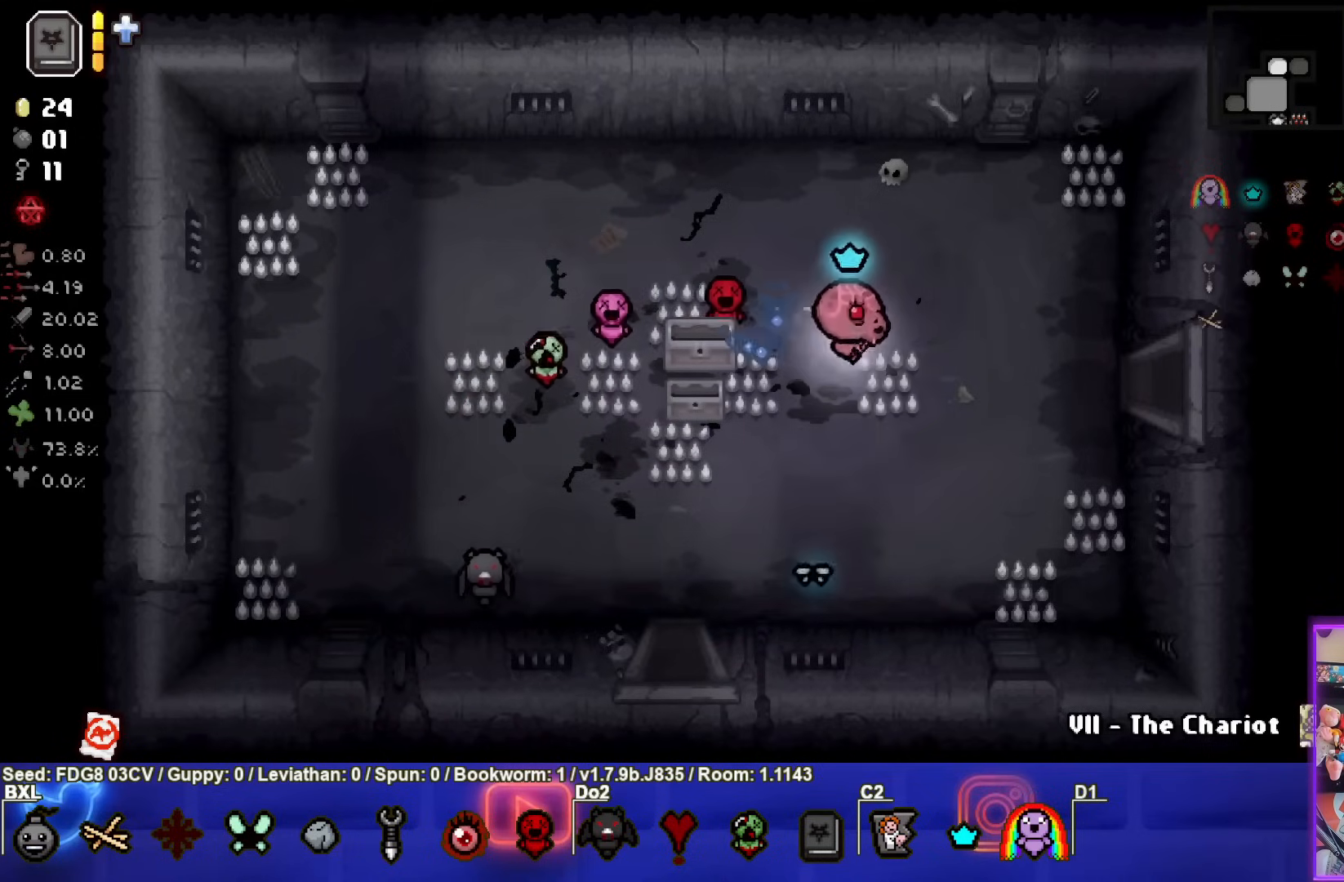
{"buttons": [], "left_stick": "left", "right_stick": "center", "events": [[33, "left_stick", "down"], [333, "left_stick", "left"]]}
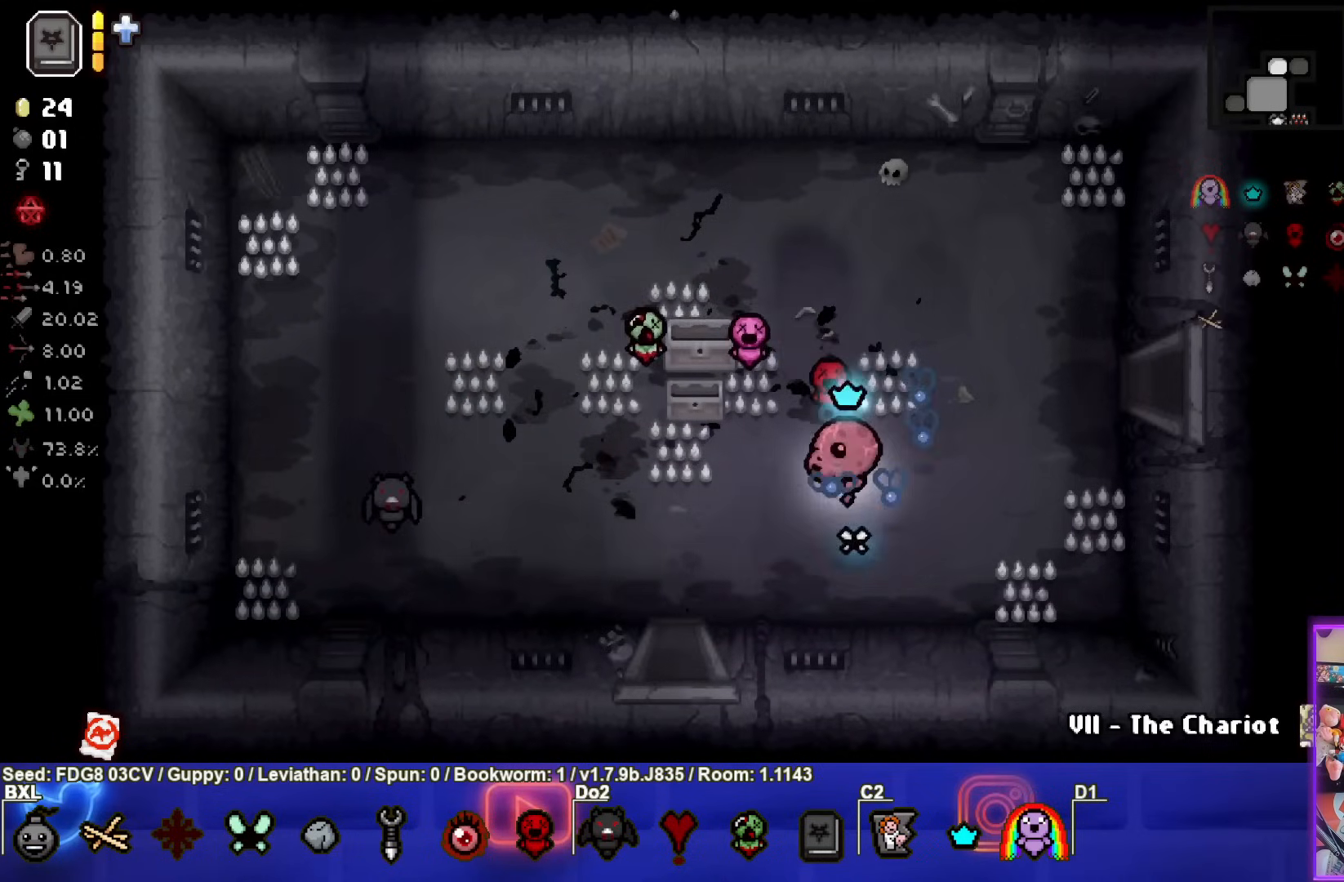
{"buttons": [], "left_stick": "left", "right_stick": "center", "events": []}
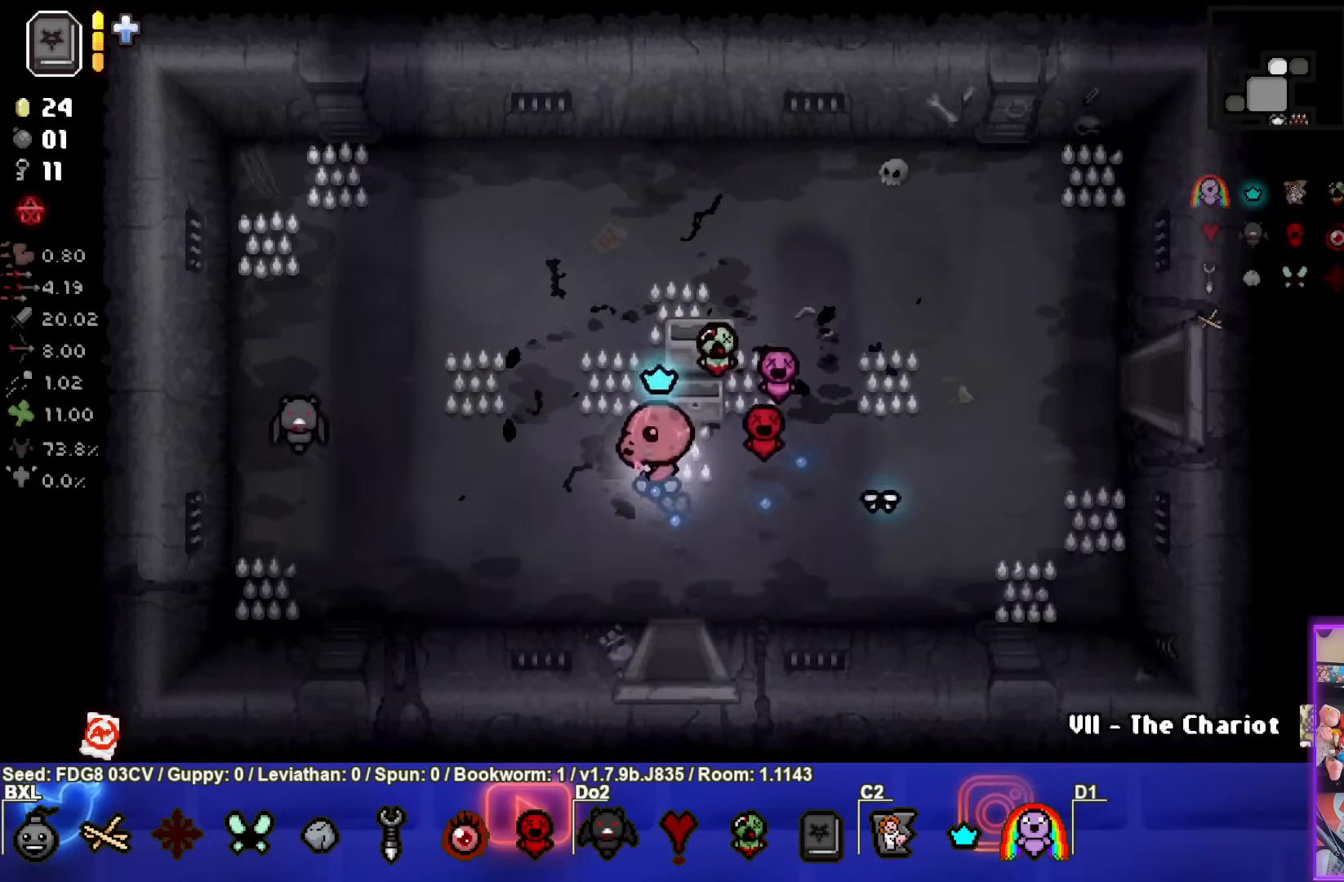
{"buttons": [], "left_stick": "left", "right_stick": "center", "events": []}
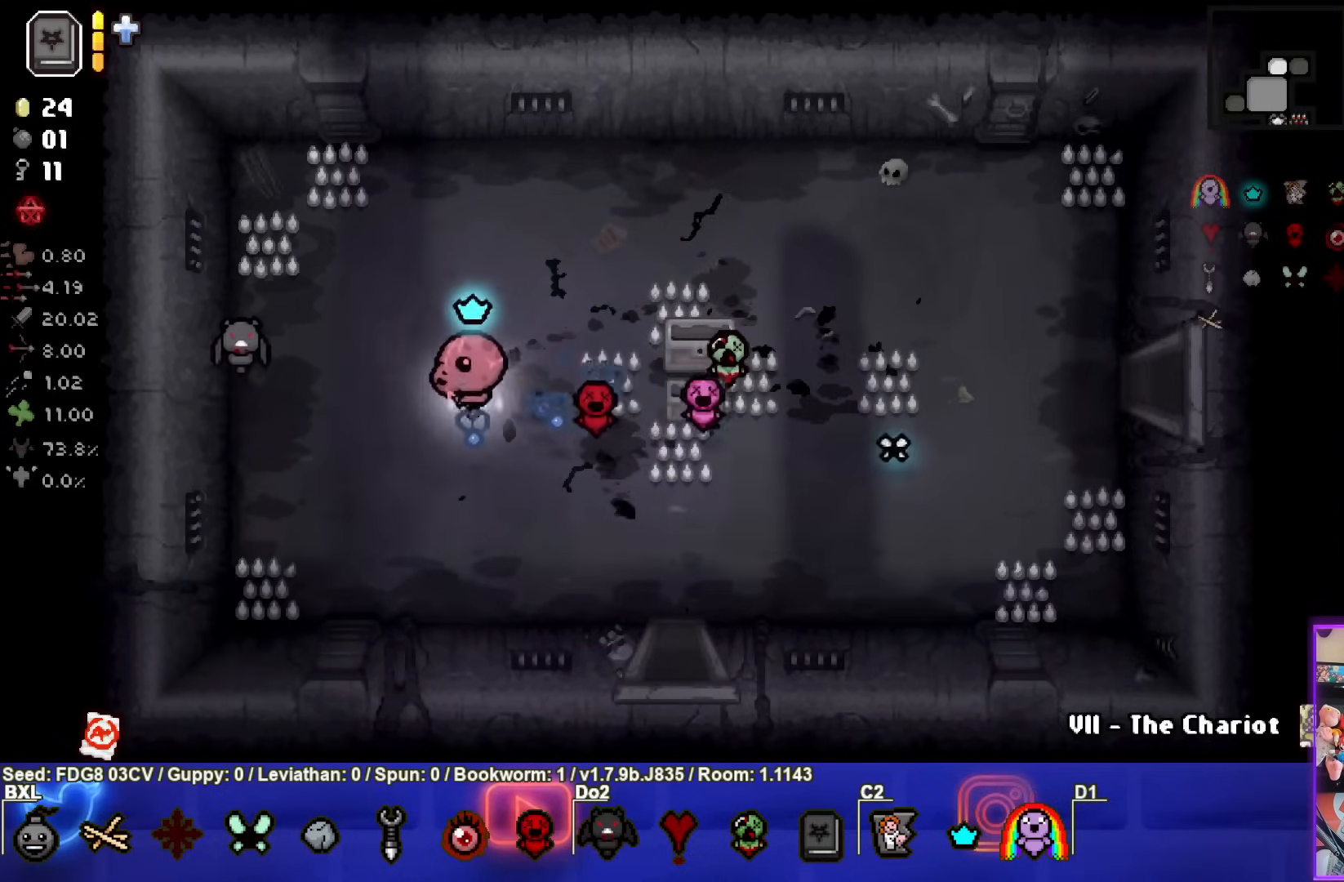
{"buttons": [], "left_stick": "down-right", "right_stick": "center", "events": [[83, "left_stick", "down"], [217, "left_stick", "down-right"]]}
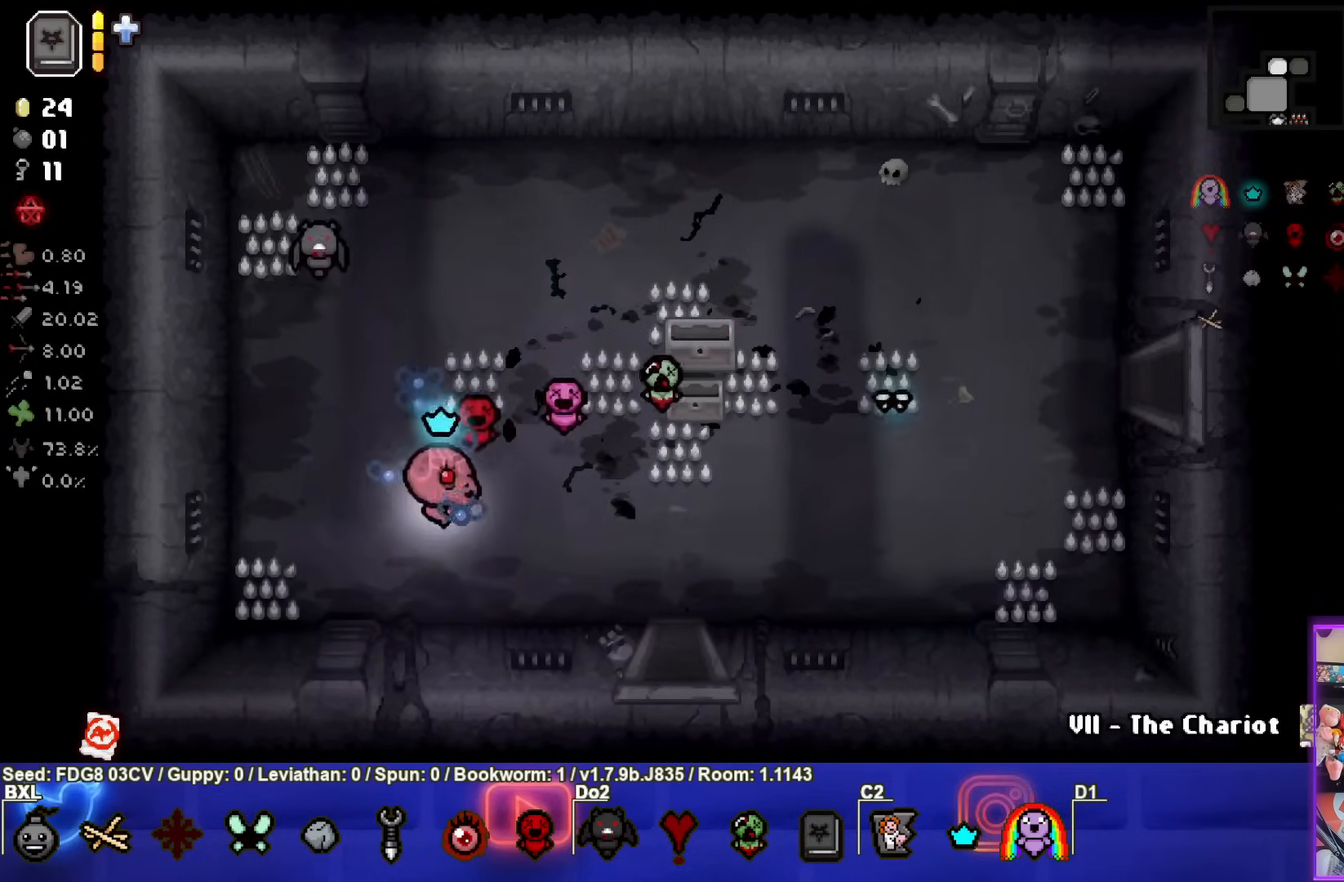
{"buttons": [], "left_stick": "right", "right_stick": "center", "events": [[17, "left_stick", "right"]]}
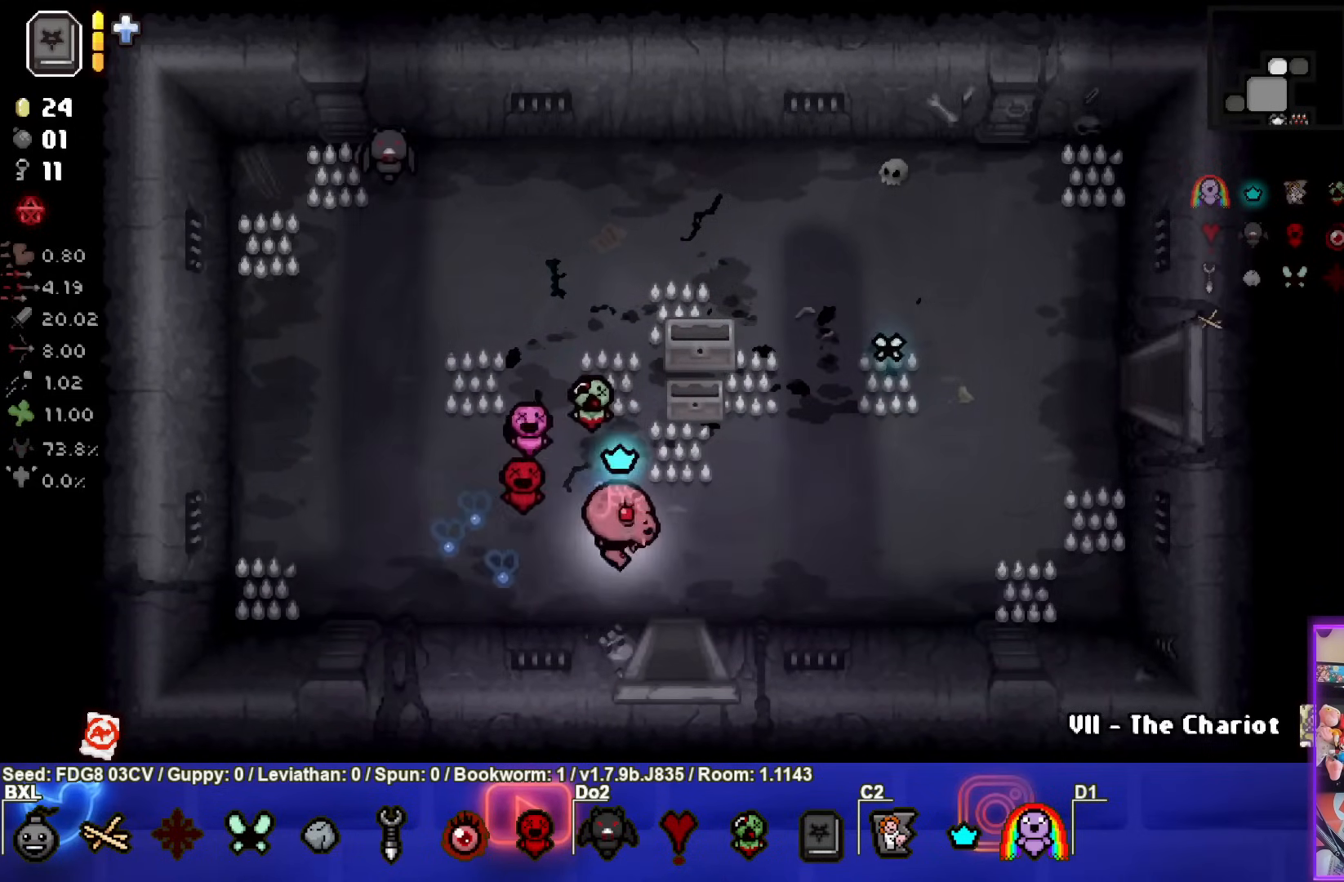
{"buttons": [], "left_stick": "right", "right_stick": "center", "events": []}
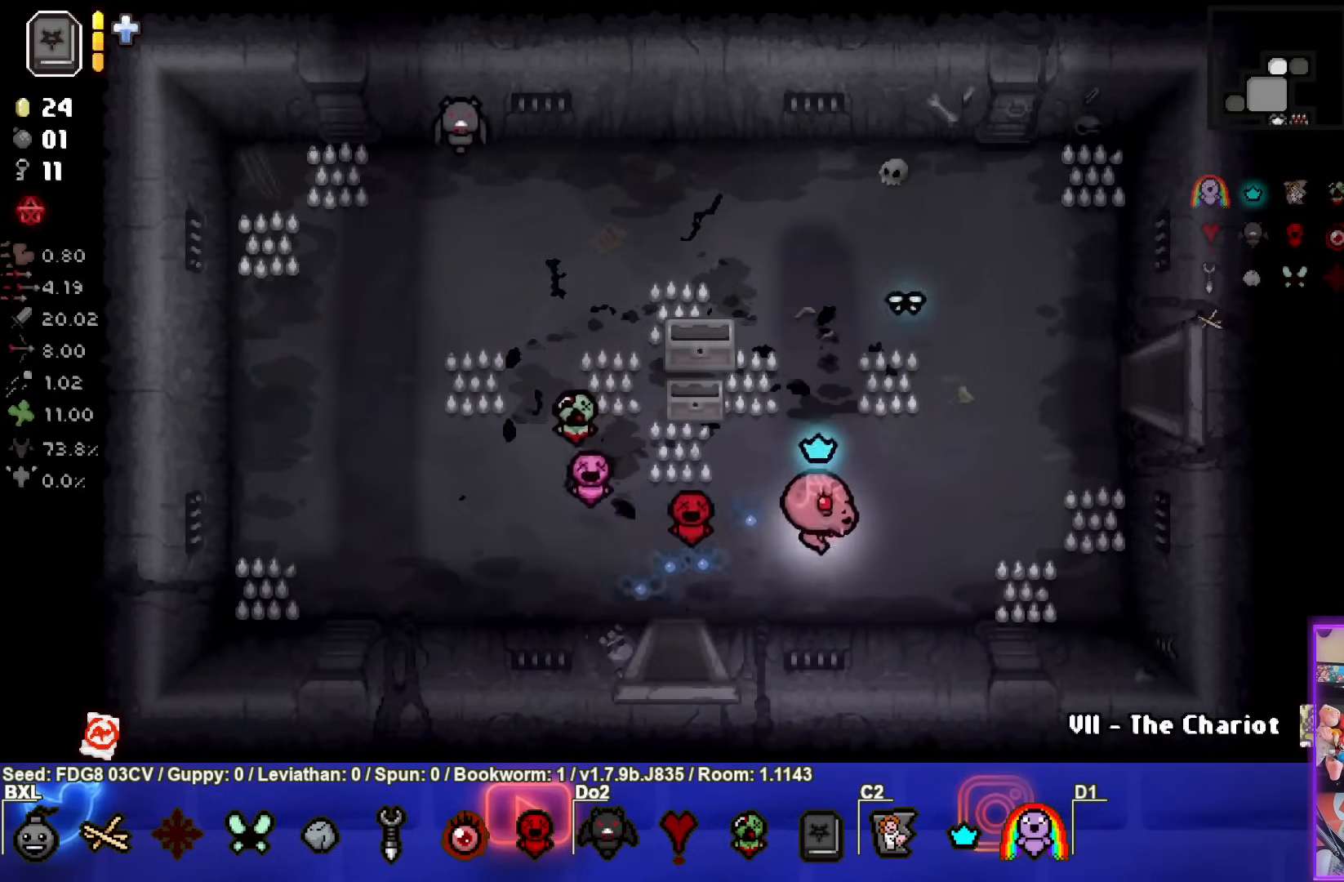
{"buttons": [], "left_stick": "right", "right_stick": "center", "events": []}
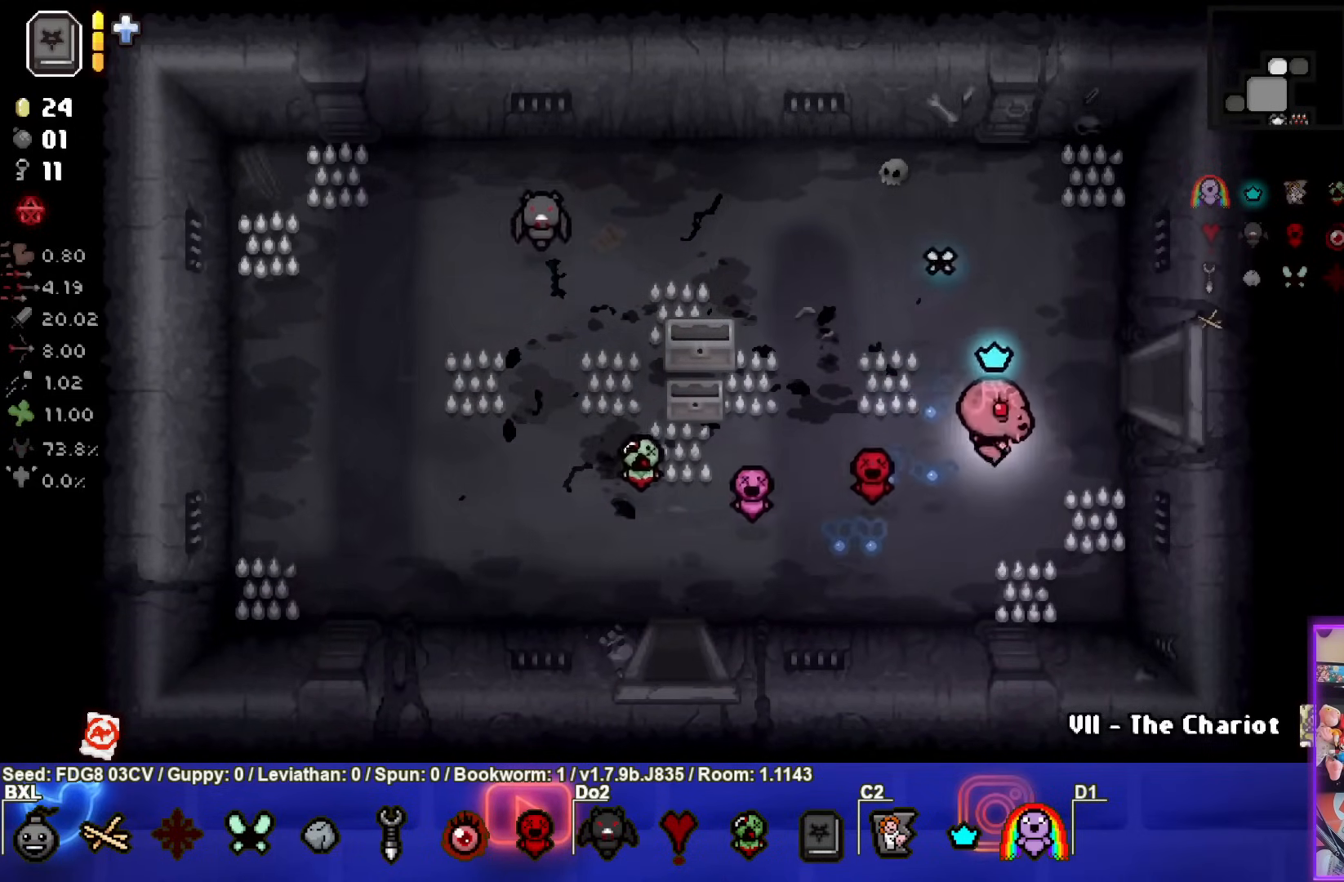
{"buttons": [], "left_stick": "right", "right_stick": "center", "events": []}
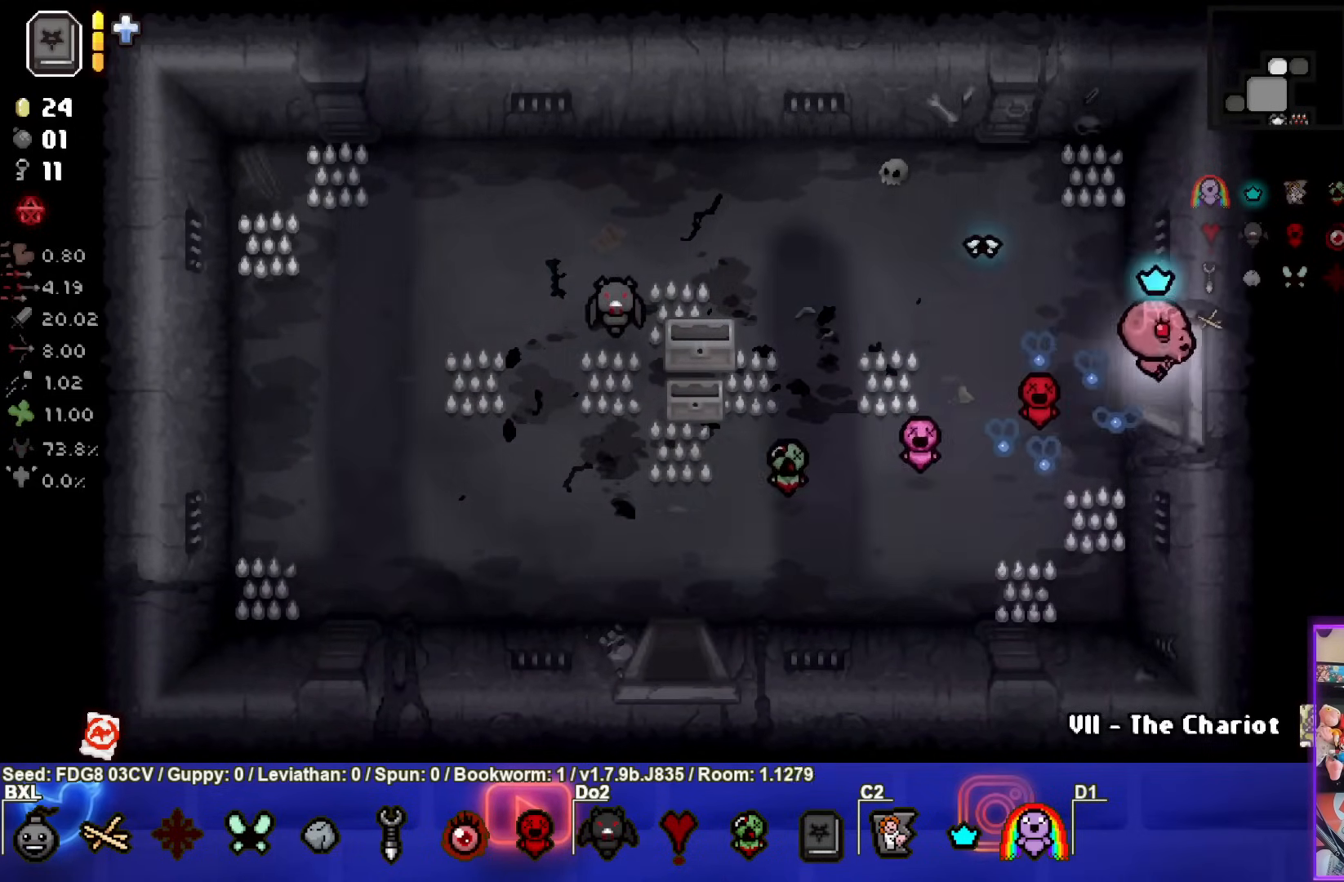
{"buttons": ["CIRCLE"], "left_stick": "center", "right_stick": "center", "events": [[83, "CIRCLE", "down"], [133, "left_stick", "center"]]}
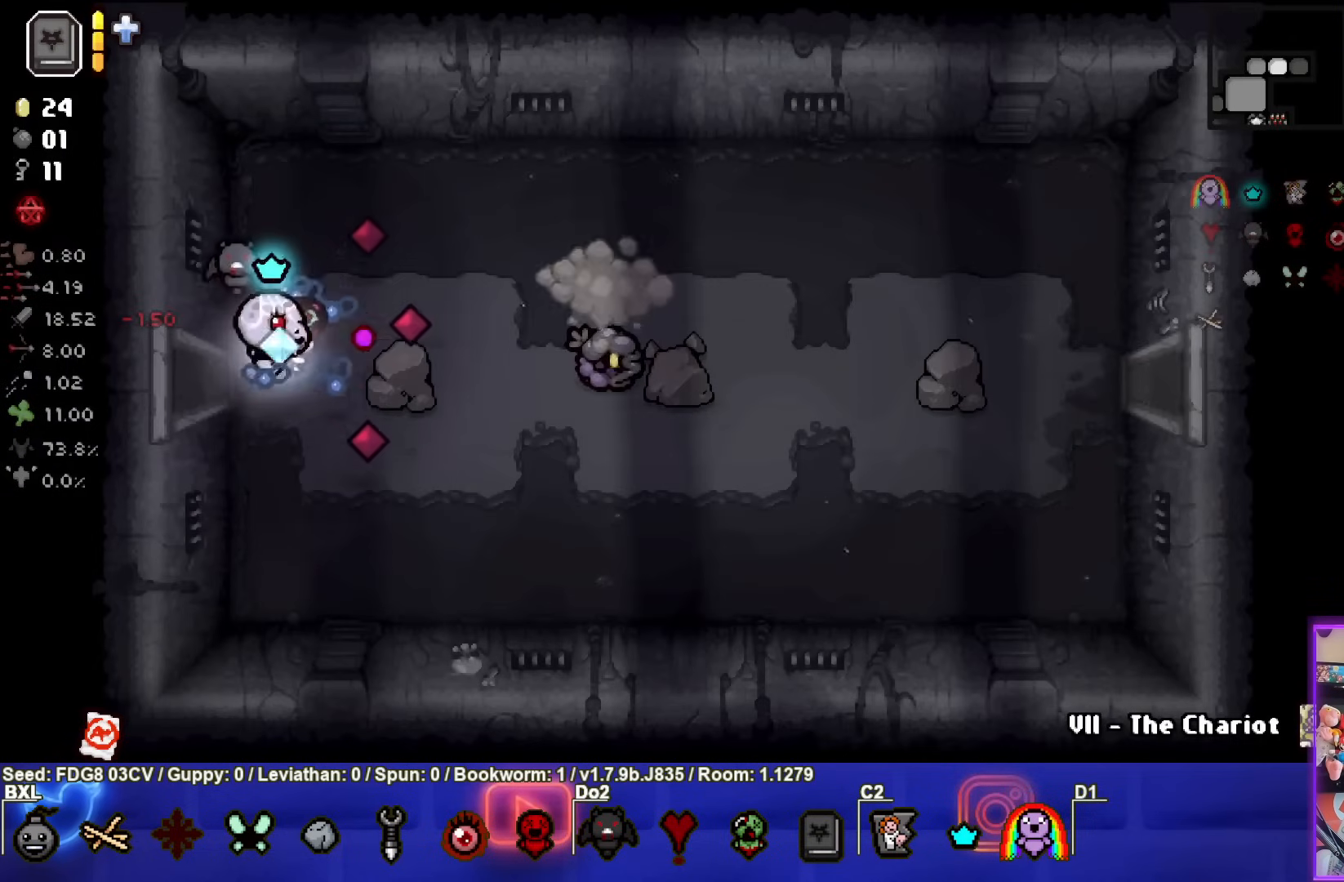
{"buttons": ["CIRCLE"], "left_stick": "down-right", "right_stick": "center", "events": [[367, "left_stick", "down-right"]]}
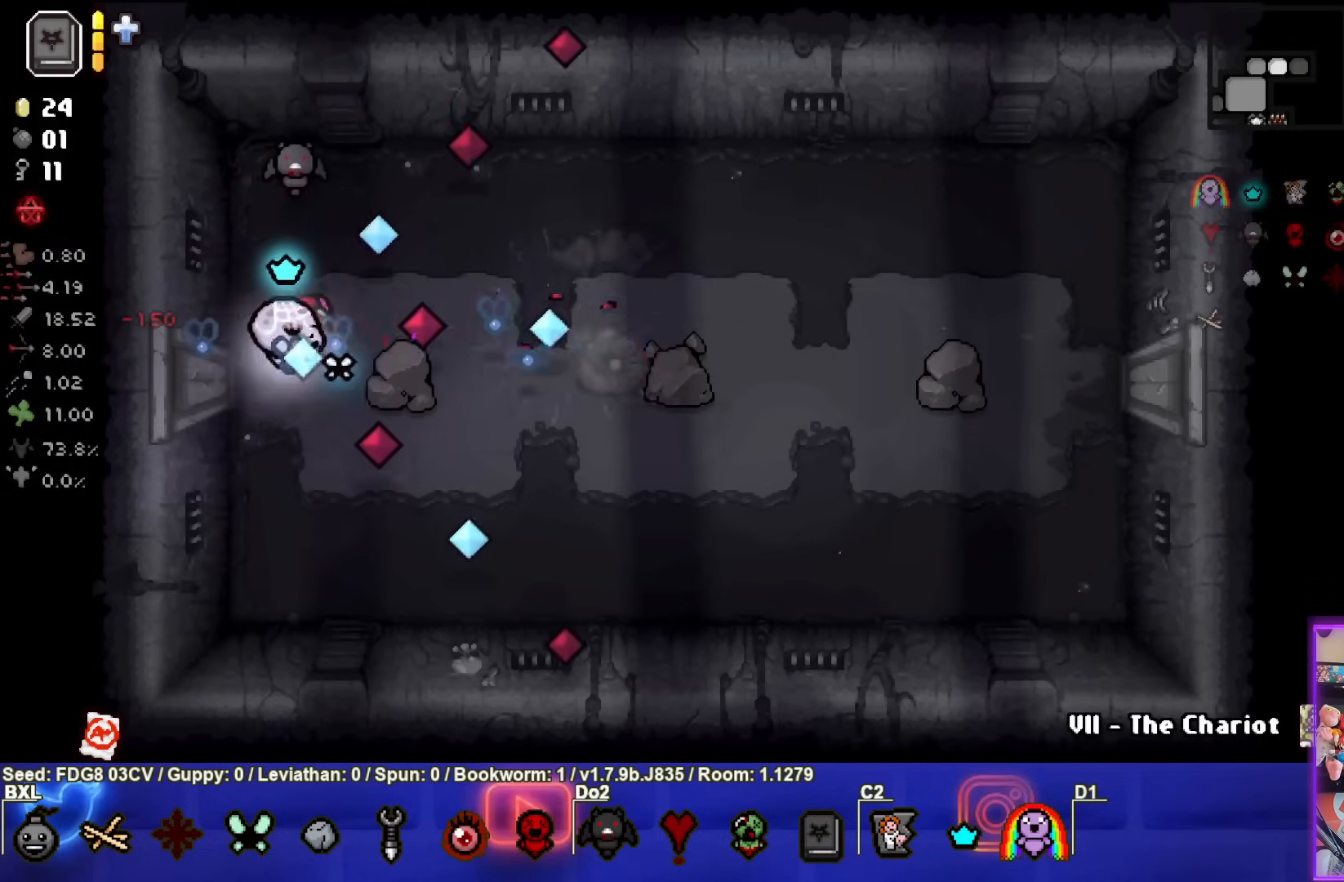
{"buttons": [], "left_stick": "center", "right_stick": "center", "events": [[150, "left_stick", "center"], [250, "left_stick", "down"], [350, "CIRCLE", "up"], [400, "left_stick", "center"]]}
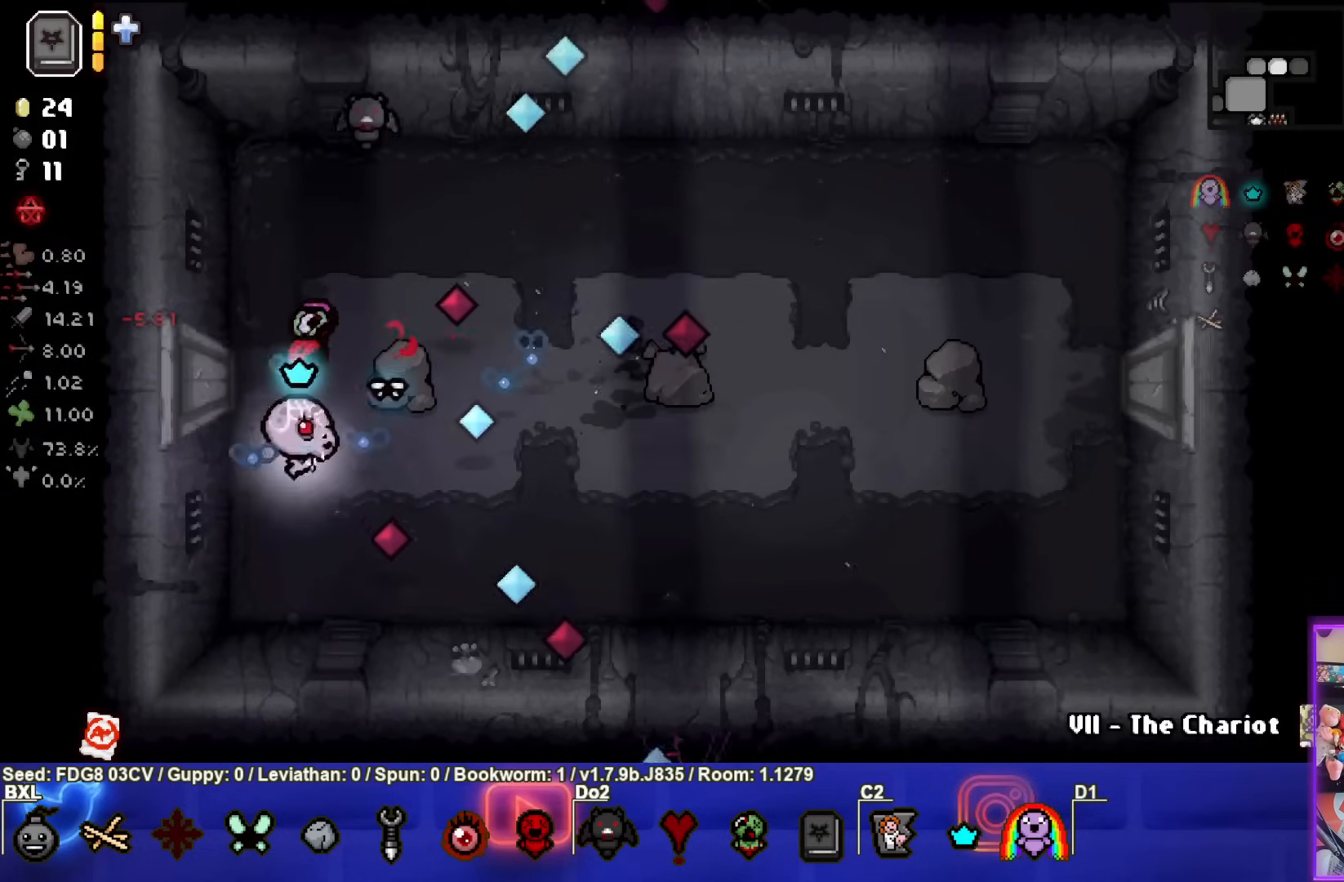
{"buttons": [], "left_stick": "right", "right_stick": "center", "events": [[83, "CIRCLE", "down"], [83, "left_stick", "down"], [150, "CIRCLE", "up"], [183, "left_stick", "center"], [350, "CIRCLE", "down"], [433, "CIRCLE", "up"], [450, "left_stick", "right"]]}
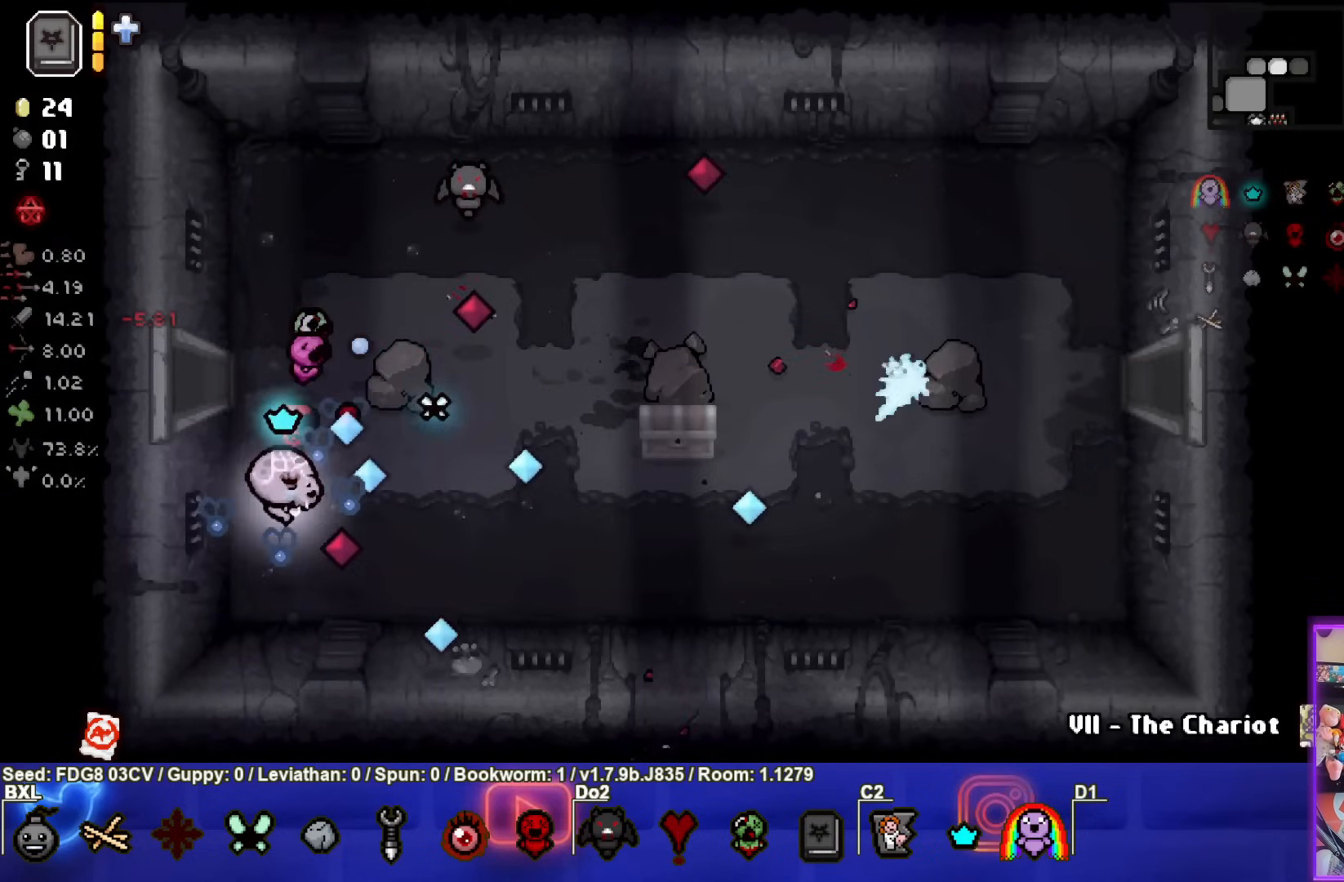
{"buttons": [], "left_stick": "center", "right_stick": "center", "events": [[133, "left_stick", "center"], [317, "START", "down"], [467, "START", "up"]]}
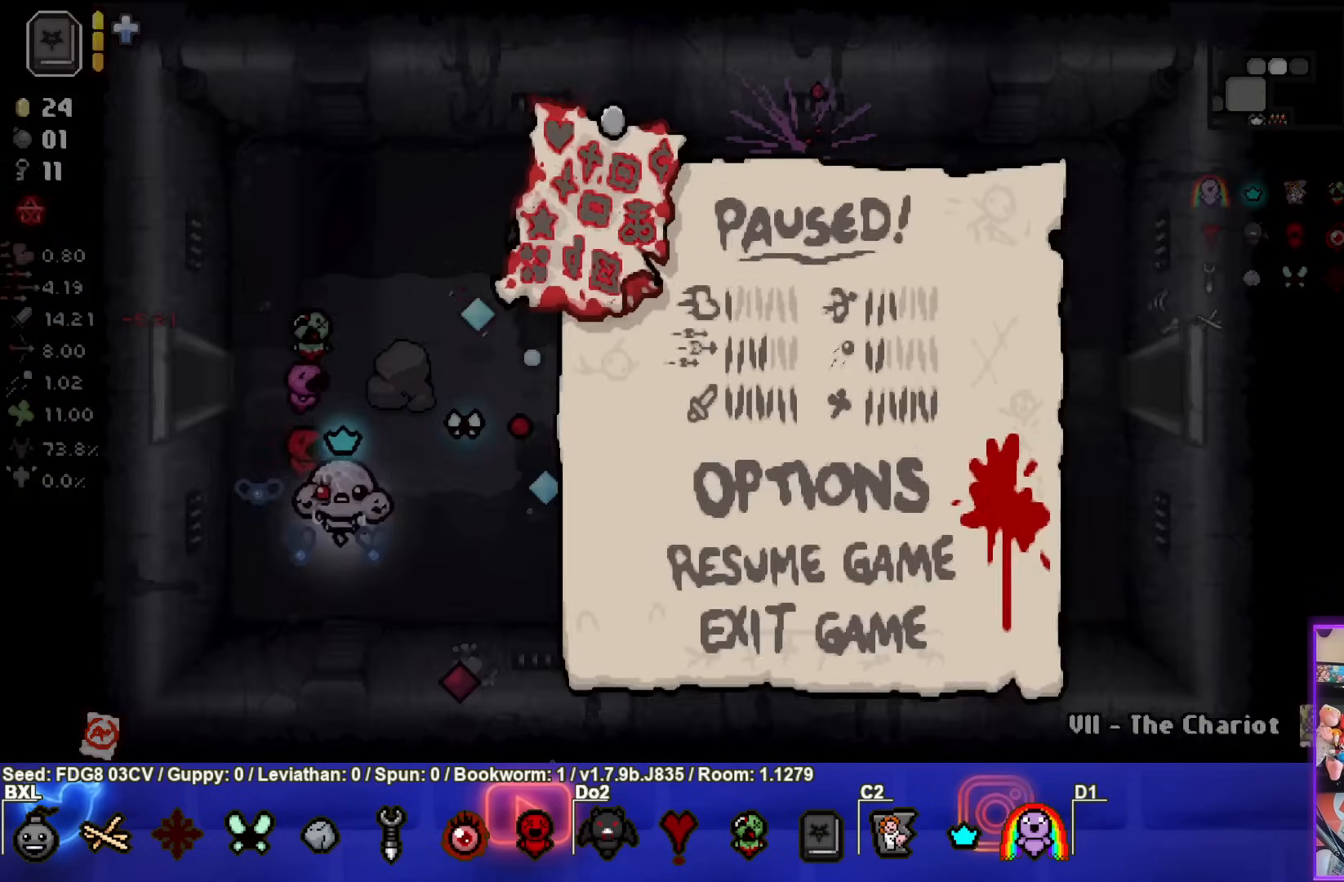
{"buttons": [], "left_stick": "center", "right_stick": "center", "events": []}
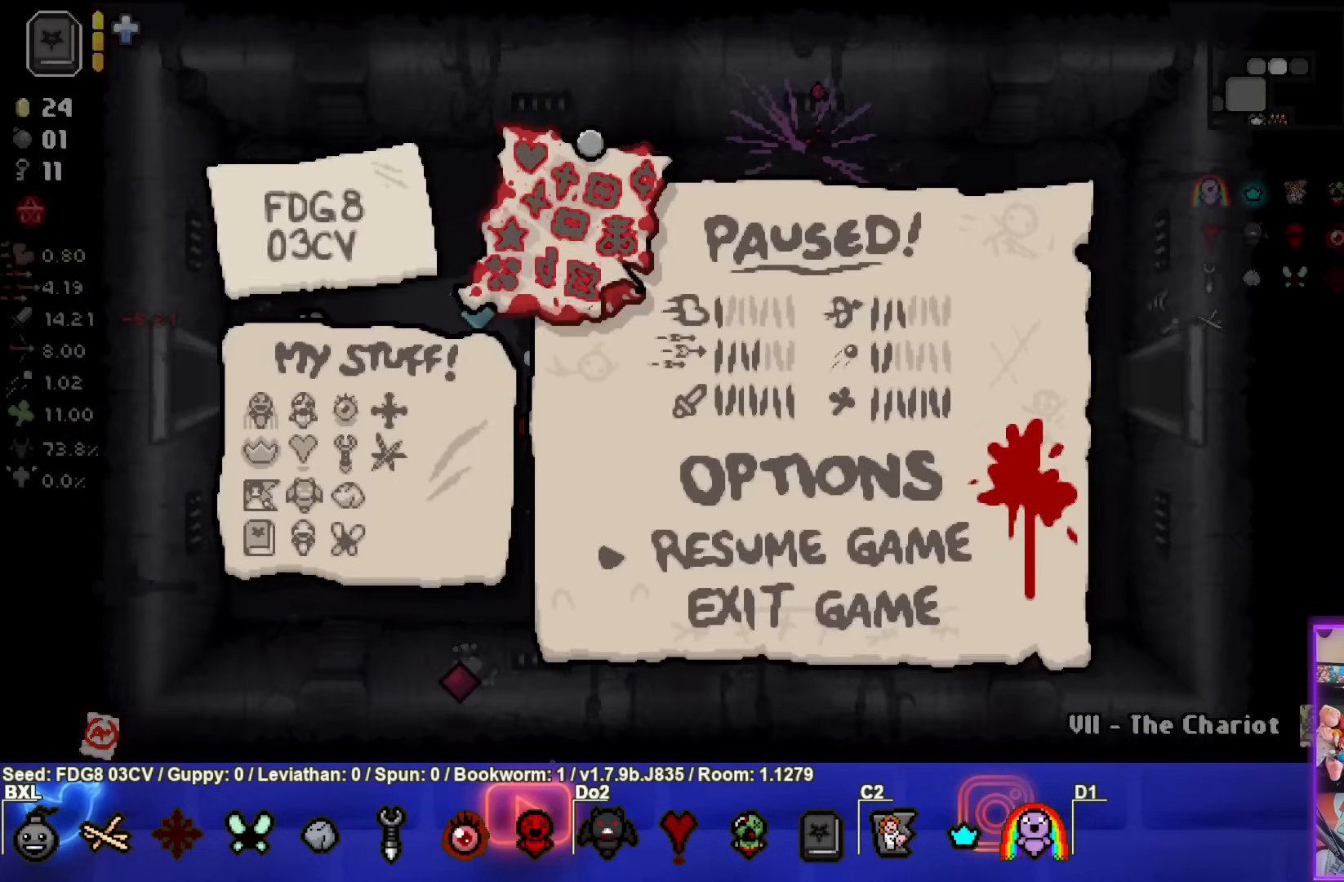
{"buttons": [], "left_stick": "center", "right_stick": "center", "events": []}